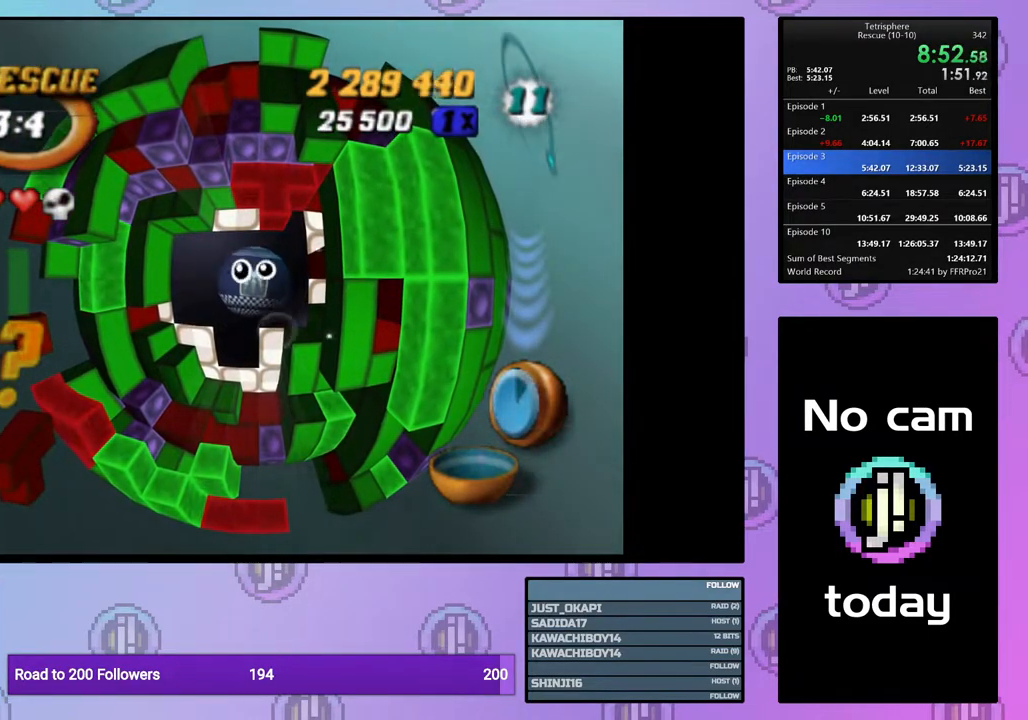
Gameplay with a controller (PlayStation layout); each line is a JSON object with the inputs held at the frame after it. "events" lists button and stick changes between this image and that frame as [ms after this image, input, new state], when the widget could be followed in between. Not read: left_stick.
{"buttons": ["CROSS", "SQUARE"], "right_stick": "center", "events": [[83, "SQUARE", "up"], [100, "CROSS", "up"], [167, "CROSS", "down"], [167, "SQUARE", "down"], [233, "SQUARE", "up"], [267, "CROSS", "up"], [317, "CROSS", "down"], [333, "SQUARE", "down"], [383, "SQUARE", "up"], [417, "CROSS", "up"], [483, "CROSS", "down"], [483, "SQUARE", "down"]]}
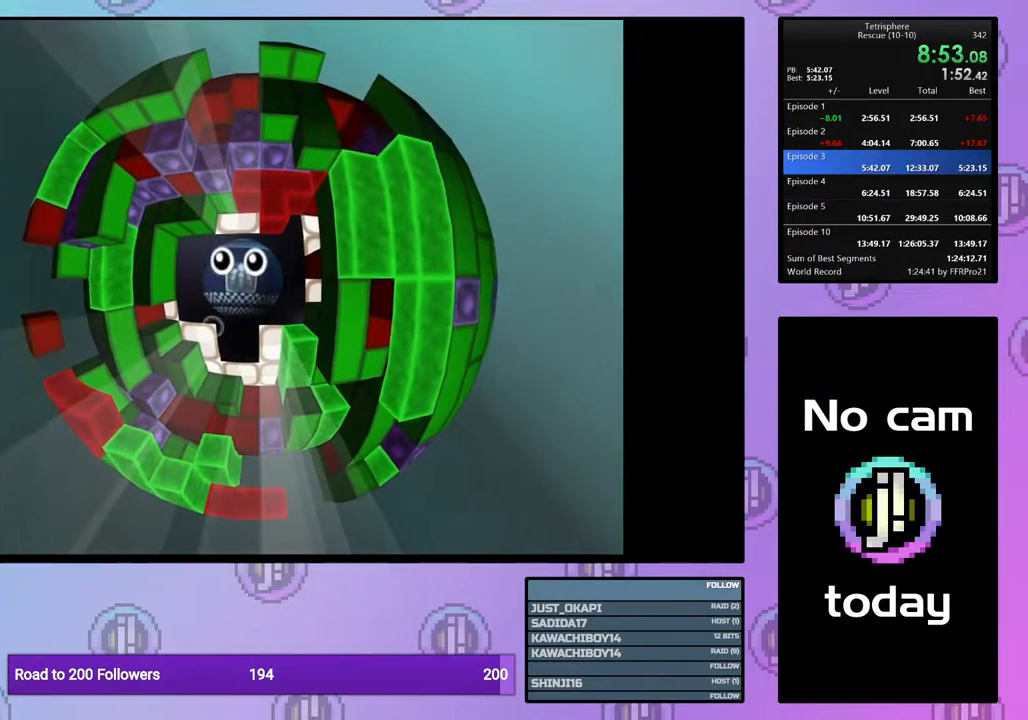
{"buttons": ["CROSS", "SQUARE"], "right_stick": "center", "events": [[50, "SQUARE", "up"], [67, "CROSS", "up"], [150, "CROSS", "down"], [150, "SQUARE", "down"], [217, "SQUARE", "up"], [233, "CROSS", "up"], [300, "CROSS", "down"], [300, "SQUARE", "down"], [383, "SQUARE", "up"], [400, "CROSS", "up"], [483, "CROSS", "down"], [483, "SQUARE", "down"]]}
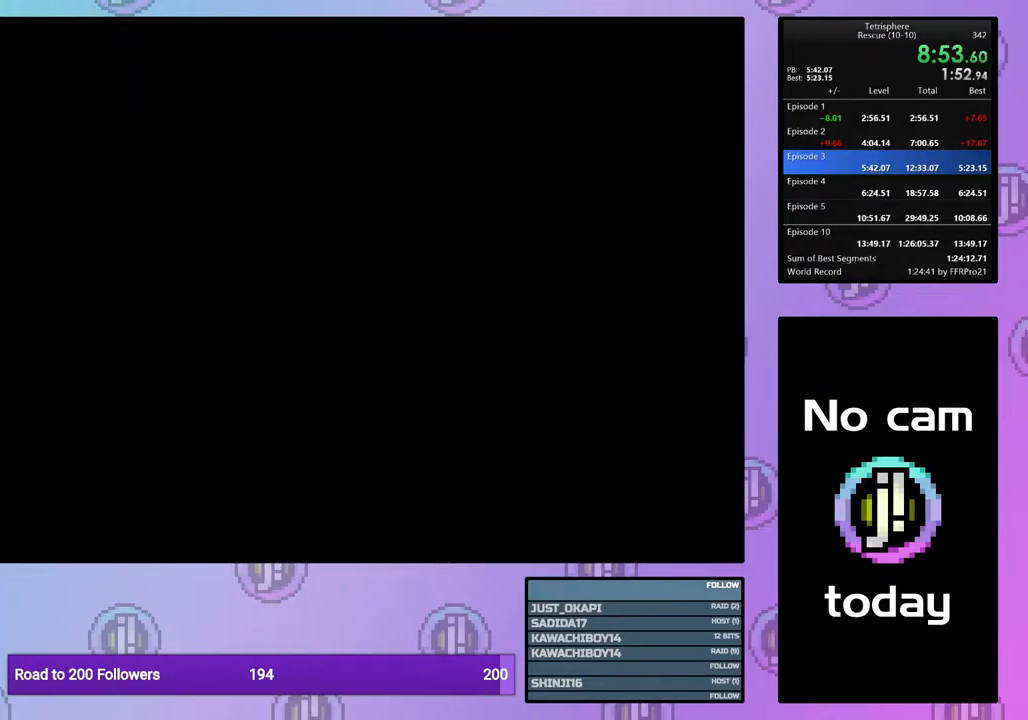
{"buttons": ["CROSS", "SQUARE"], "right_stick": "center", "events": [[50, "SQUARE", "up"], [83, "CROSS", "up"], [150, "CROSS", "down"], [150, "SQUARE", "down"], [233, "SQUARE", "up"], [250, "CROSS", "up"], [300, "CROSS", "down"], [333, "SQUARE", "down"], [400, "SQUARE", "up"], [433, "CROSS", "up"], [483, "CROSS", "down"], [483, "SQUARE", "down"]]}
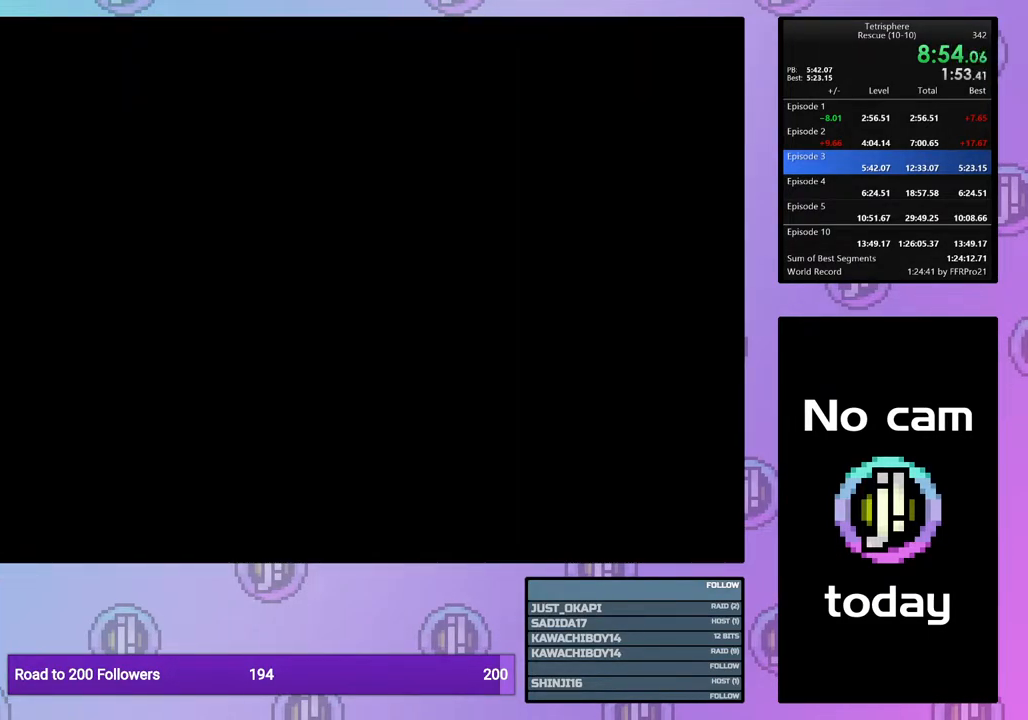
{"buttons": ["CROSS", "SQUARE"], "right_stick": "center", "events": [[67, "SQUARE", "up"], [83, "CROSS", "up"], [167, "CROSS", "down"], [167, "SQUARE", "down"], [250, "SQUARE", "up"], [267, "CROSS", "up"], [367, "CROSS", "down"], [367, "SQUARE", "down"], [400, "SQUARE", "up"], [417, "CROSS", "up"], [500, "CROSS", "down"], [500, "SQUARE", "down"]]}
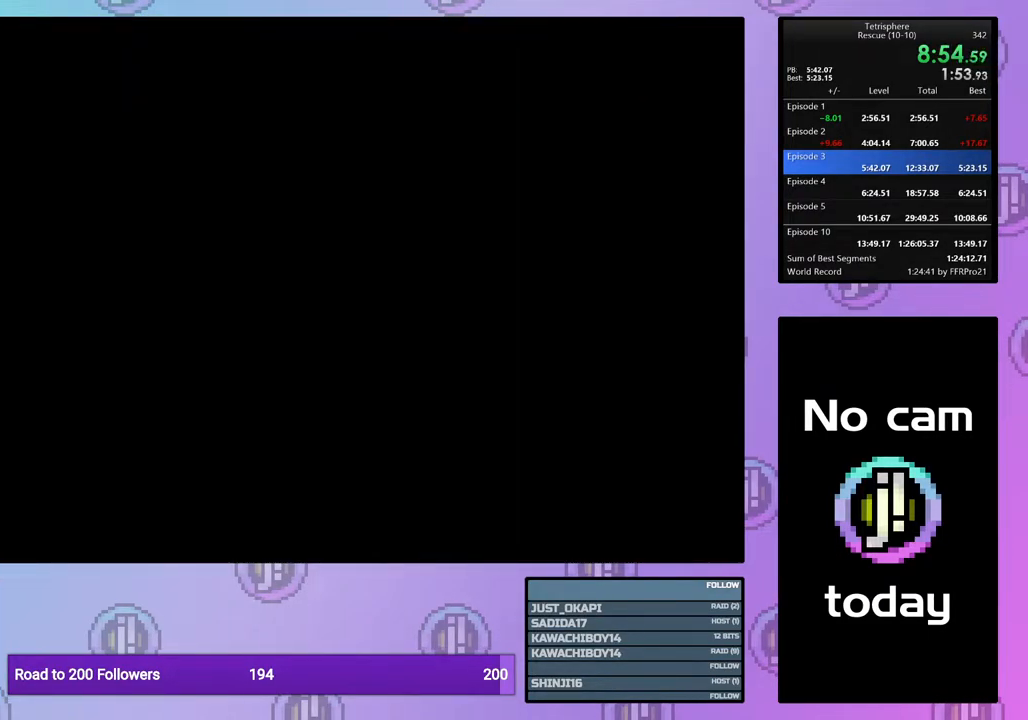
{"buttons": ["CROSS", "SQUARE"], "right_stick": "center", "events": [[67, "SQUARE", "up"], [83, "CROSS", "up"], [150, "CROSS", "down"], [150, "SQUARE", "down"], [233, "SQUARE", "up"], [250, "CROSS", "up"], [300, "CROSS", "down"], [317, "SQUARE", "down"], [383, "SQUARE", "up"], [400, "CROSS", "up"], [467, "CROSS", "down"], [467, "SQUARE", "down"]]}
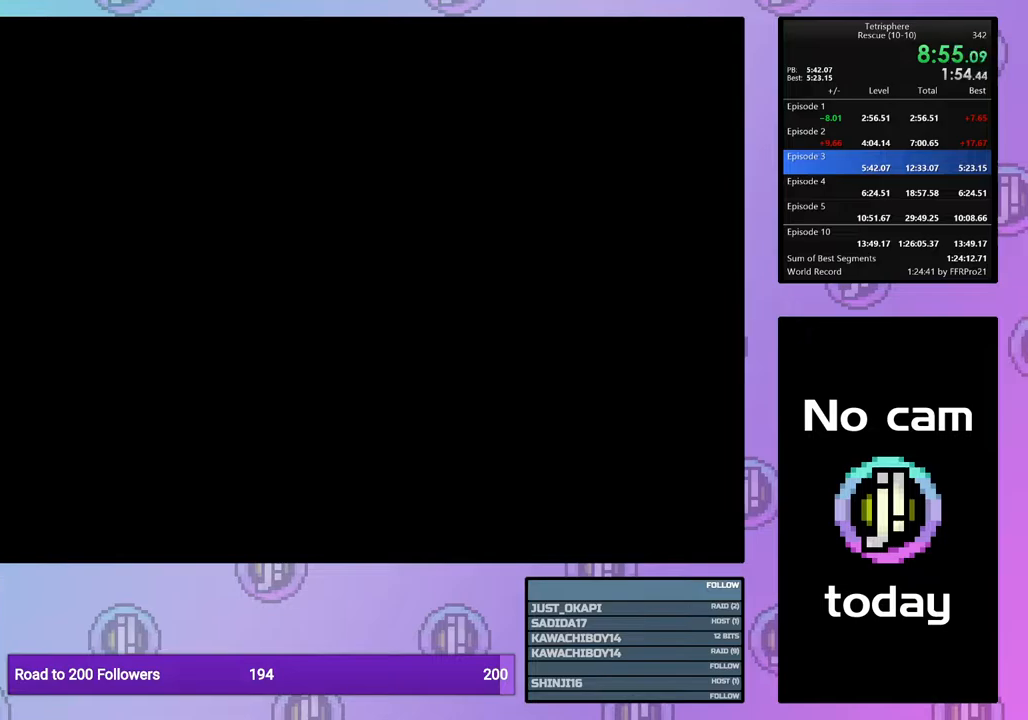
{"buttons": ["CROSS", "SQUARE"], "right_stick": "center", "events": [[50, "SQUARE", "up"], [83, "CROSS", "up"], [133, "CROSS", "down"], [133, "SQUARE", "down"], [233, "CROSS", "up"], [233, "SQUARE", "up"], [300, "CROSS", "down"], [300, "SQUARE", "down"], [383, "SQUARE", "up"], [400, "CROSS", "up"], [467, "CROSS", "down"], [467, "SQUARE", "down"]]}
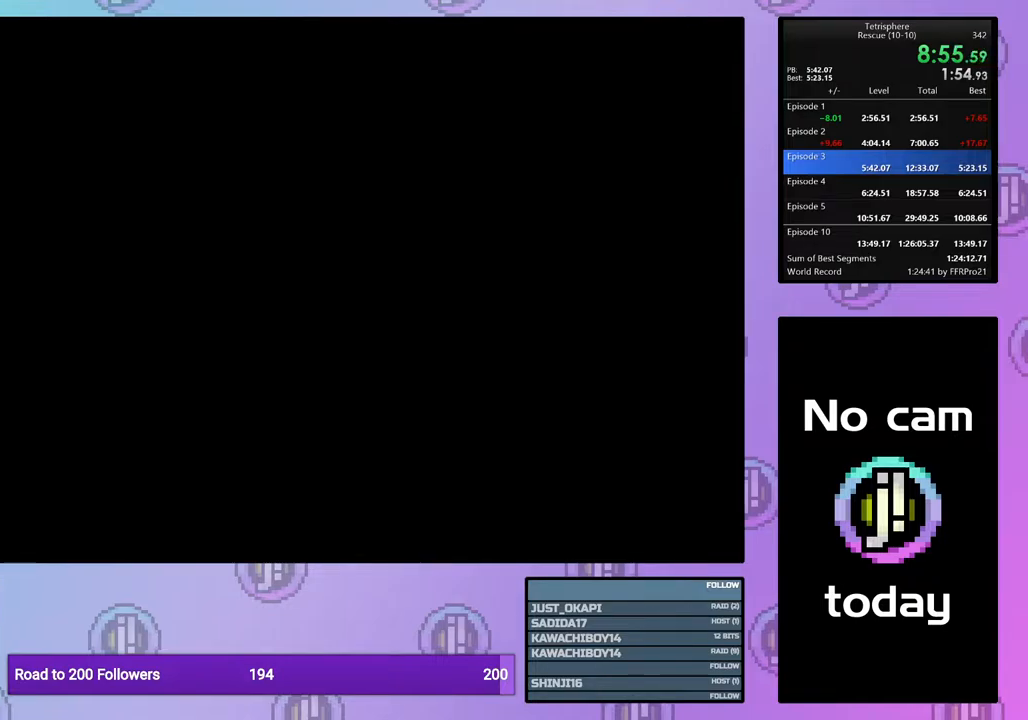
{"buttons": ["CROSS", "SQUARE"], "right_stick": "center", "events": [[67, "SQUARE", "up"], [83, "CROSS", "up"], [133, "CROSS", "down"], [133, "SQUARE", "down"], [200, "SQUARE", "up"], [233, "CROSS", "up"], [300, "CROSS", "down"], [300, "SQUARE", "down"], [383, "SQUARE", "up"], [417, "CROSS", "up"], [467, "CROSS", "down"], [467, "SQUARE", "down"]]}
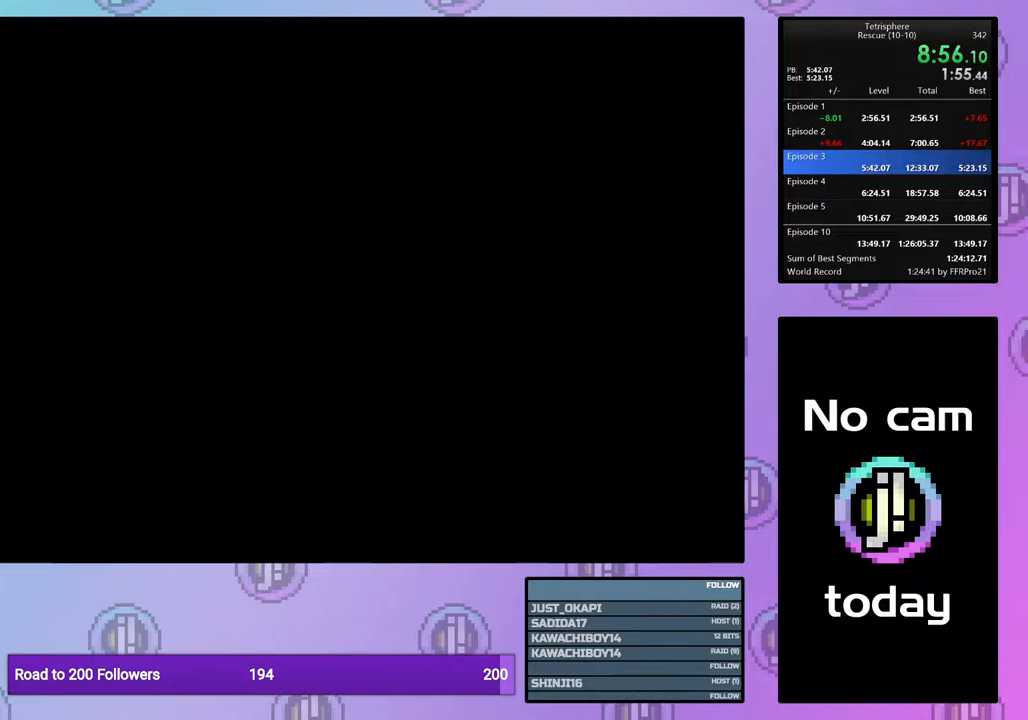
{"buttons": ["CROSS", "SQUARE"], "right_stick": "center", "events": [[50, "SQUARE", "up"], [67, "CROSS", "up"], [133, "CROSS", "down"], [133, "SQUARE", "down"], [217, "SQUARE", "up"], [233, "CROSS", "up"], [300, "CROSS", "down"], [300, "SQUARE", "down"], [383, "SQUARE", "up"], [417, "CROSS", "up"], [467, "CROSS", "down"], [467, "SQUARE", "down"]]}
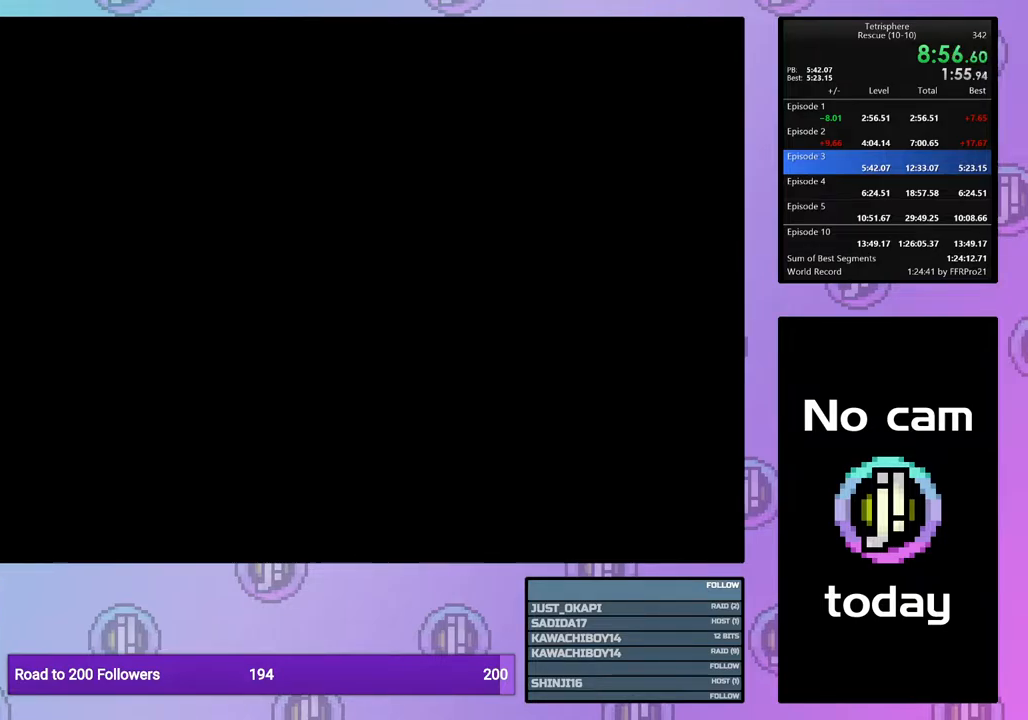
{"buttons": ["CROSS", "SQUARE"], "right_stick": "center", "events": [[50, "SQUARE", "up"], [67, "CROSS", "up"], [133, "CROSS", "down"], [133, "SQUARE", "down"], [217, "SQUARE", "up"], [233, "CROSS", "up"], [300, "CROSS", "down"], [300, "SQUARE", "down"], [400, "CROSS", "up"], [400, "SQUARE", "up"], [467, "CROSS", "down"], [467, "SQUARE", "down"]]}
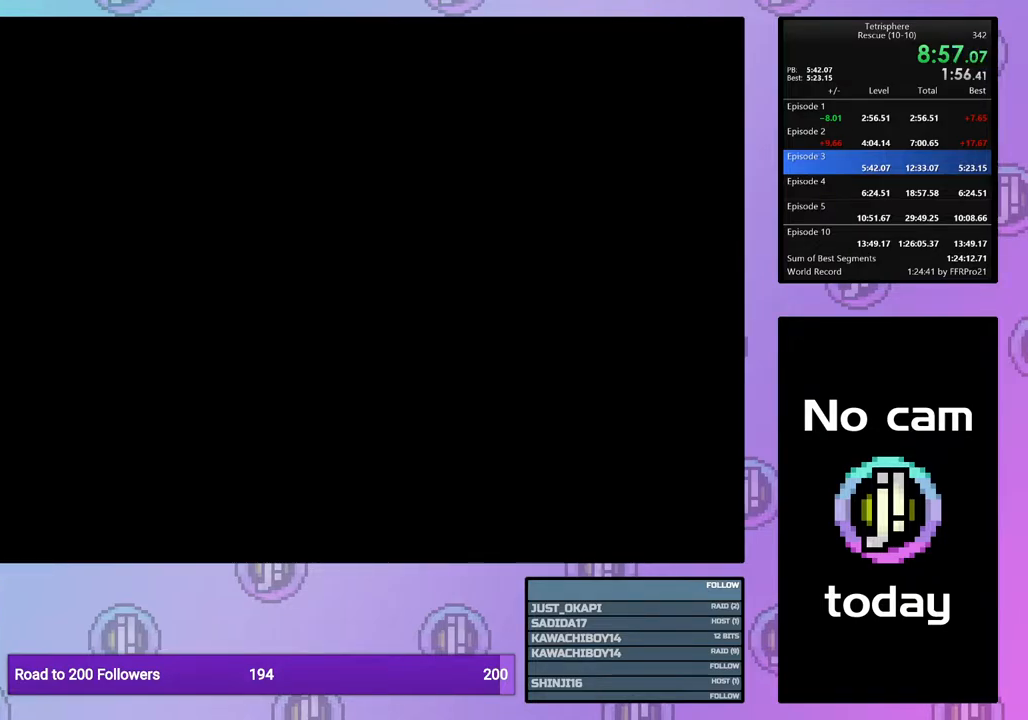
{"buttons": [], "right_stick": "center", "events": [[50, "SQUARE", "up"], [83, "CROSS", "up"], [150, "CROSS", "down"], [150, "SQUARE", "down"], [233, "SQUARE", "up"], [250, "CROSS", "up"], [317, "CROSS", "down"], [350, "CROSS", "up"]]}
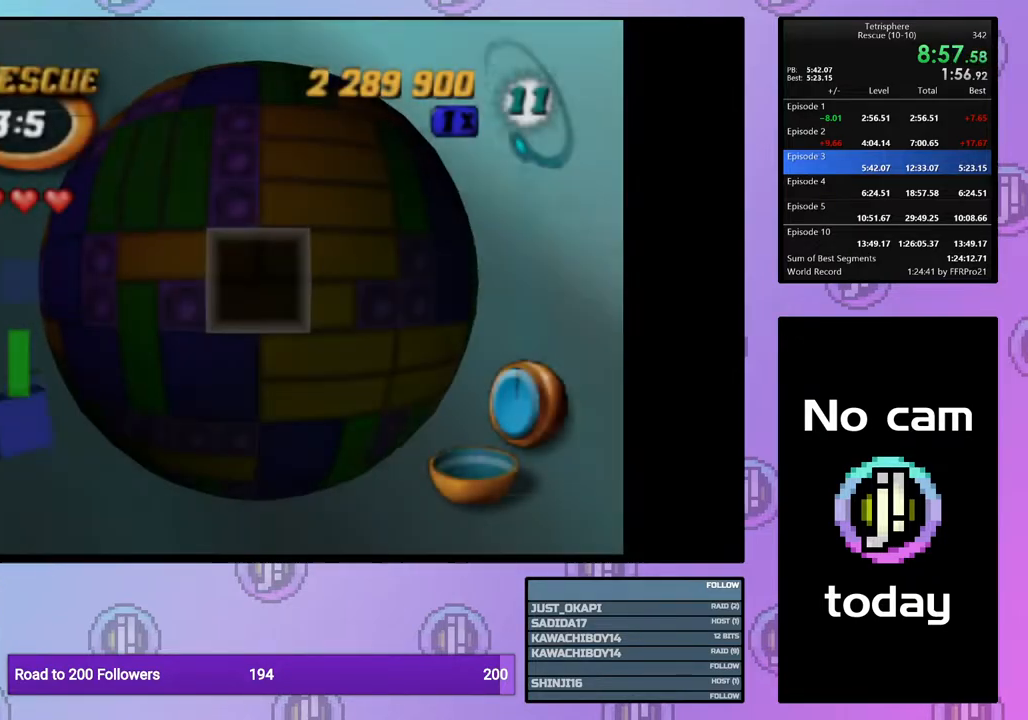
{"buttons": ["DPAD_LEFT"], "right_stick": "center", "events": [[167, "DPAD_LEFT", "down"], [250, "DPAD_LEFT", "up"], [300, "DPAD_LEFT", "down"], [383, "DPAD_LEFT", "up"], [467, "DPAD_LEFT", "down"]]}
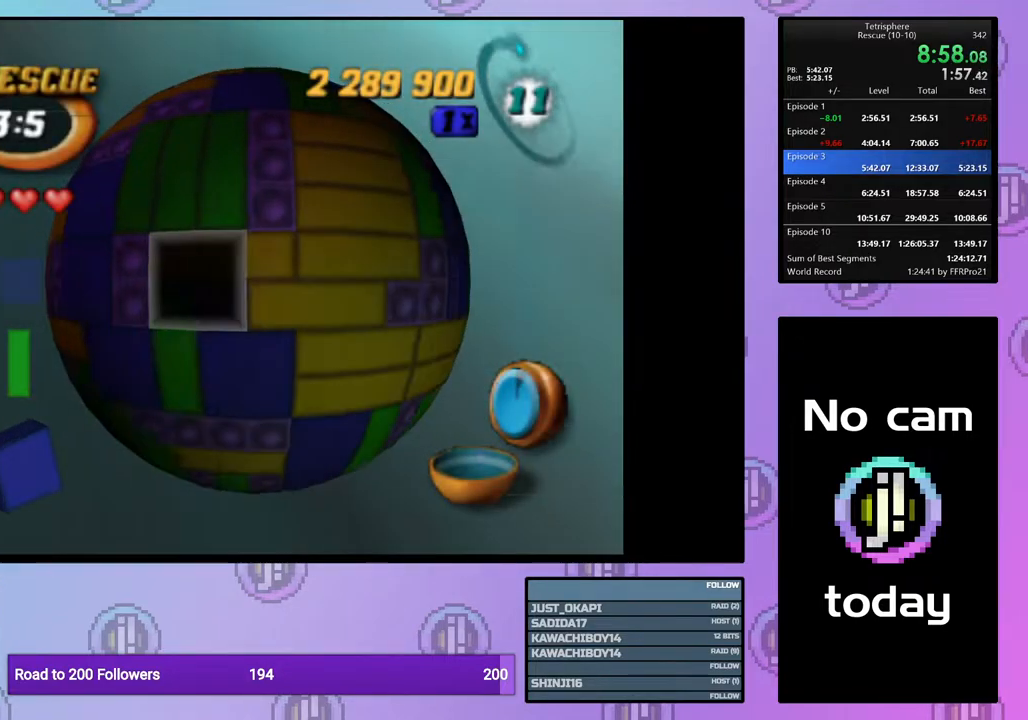
{"buttons": ["CROSS"], "right_stick": "center", "events": [[33, "DPAD_LEFT", "up"], [100, "DPAD_LEFT", "down"], [183, "DPAD_LEFT", "up"], [250, "DPAD_LEFT", "down"], [317, "DPAD_LEFT", "up"], [467, "CROSS", "down"]]}
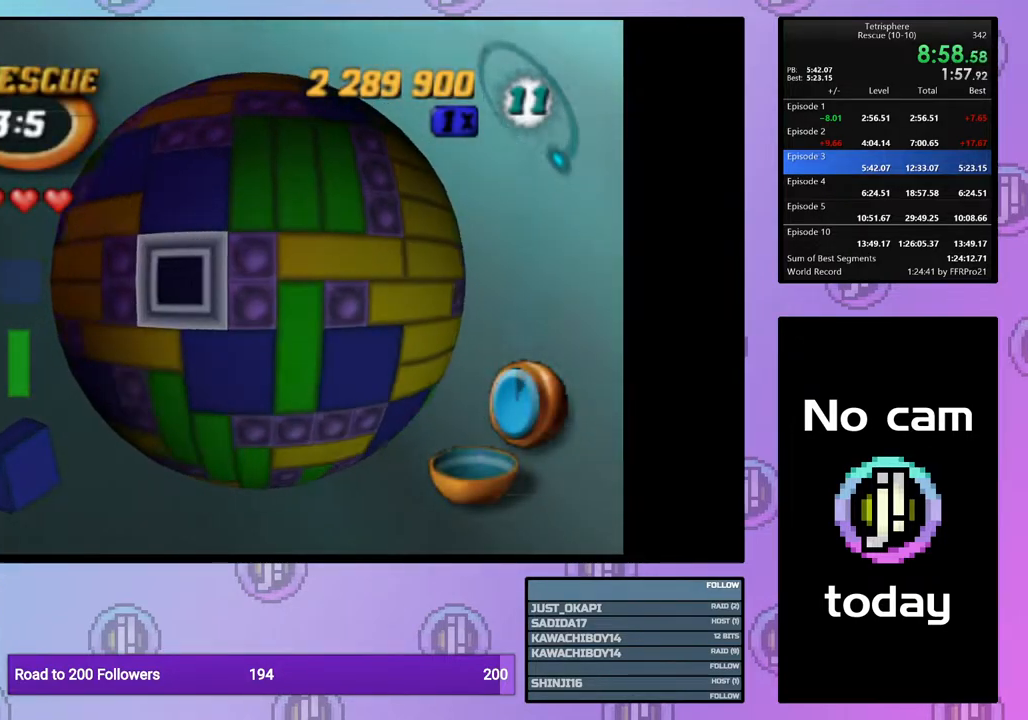
{"buttons": [], "right_stick": "center", "events": [[50, "DPAD_RIGHT", "down"], [67, "CROSS", "up"], [150, "DPAD_RIGHT", "up"], [200, "DPAD_RIGHT", "down"], [300, "DPAD_RIGHT", "up"], [400, "DPAD_UP", "down"], [467, "DPAD_UP", "up"]]}
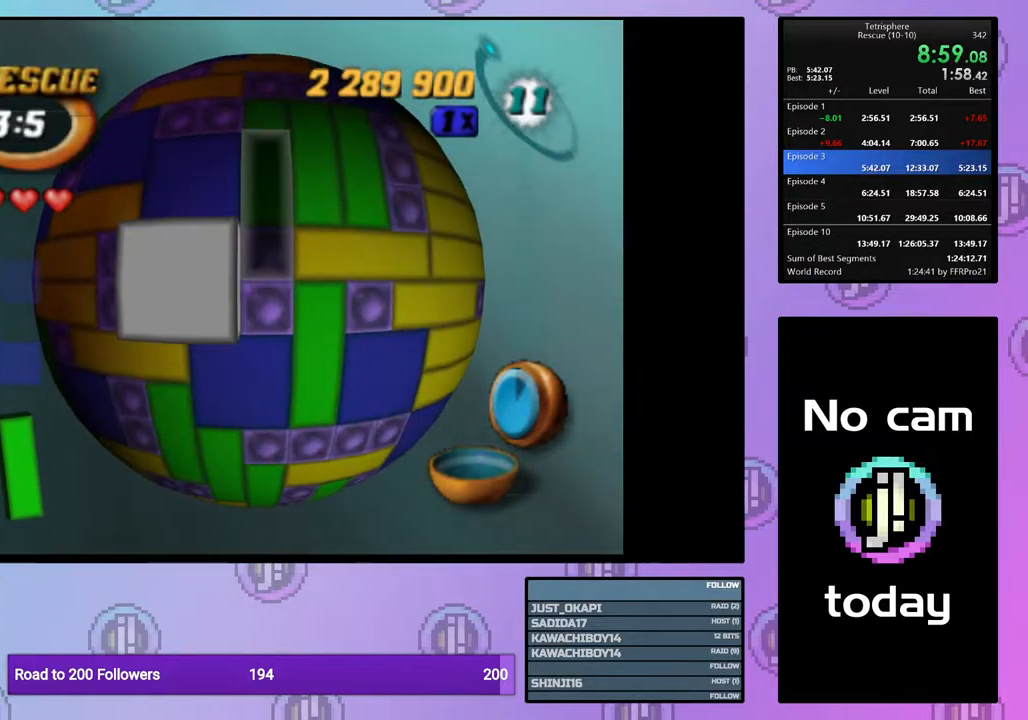
{"buttons": ["DPAD_DOWN"], "right_stick": "center", "events": [[17, "DPAD_UP", "down"], [133, "DPAD_UP", "up"], [200, "CROSS", "down"], [317, "CROSS", "up"], [467, "DPAD_DOWN", "down"]]}
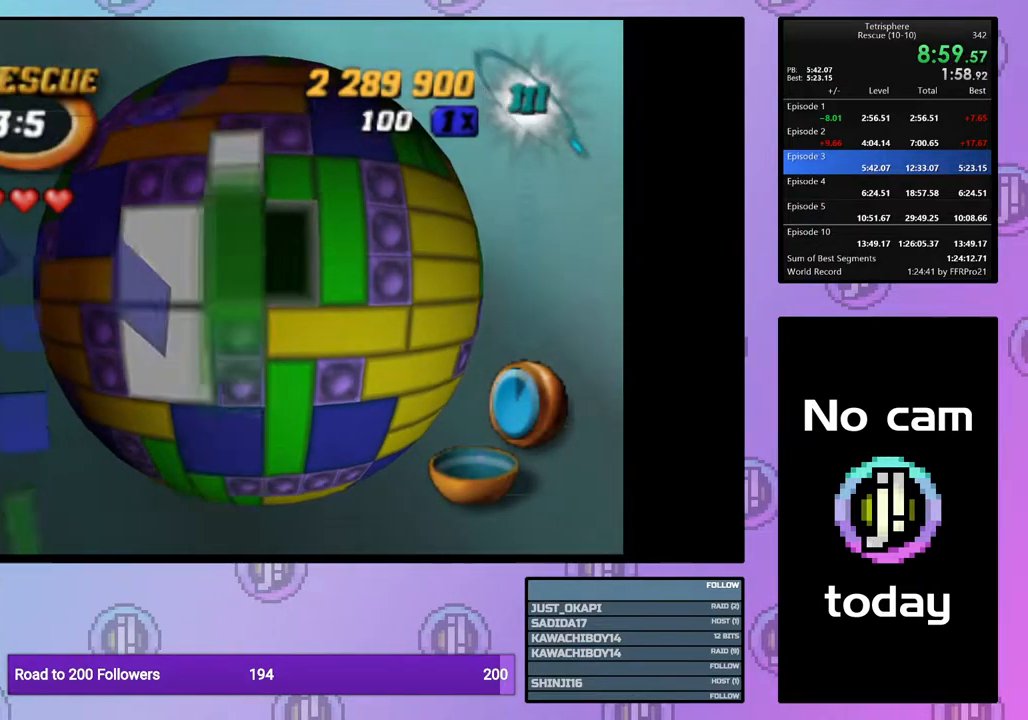
{"buttons": [], "right_stick": "center", "events": [[67, "DPAD_DOWN", "up"], [150, "DPAD_DOWN", "down"], [217, "DPAD_DOWN", "up"], [283, "DPAD_DOWN", "down"], [383, "DPAD_DOWN", "up"], [433, "DPAD_DOWN", "down"], [500, "DPAD_DOWN", "up"]]}
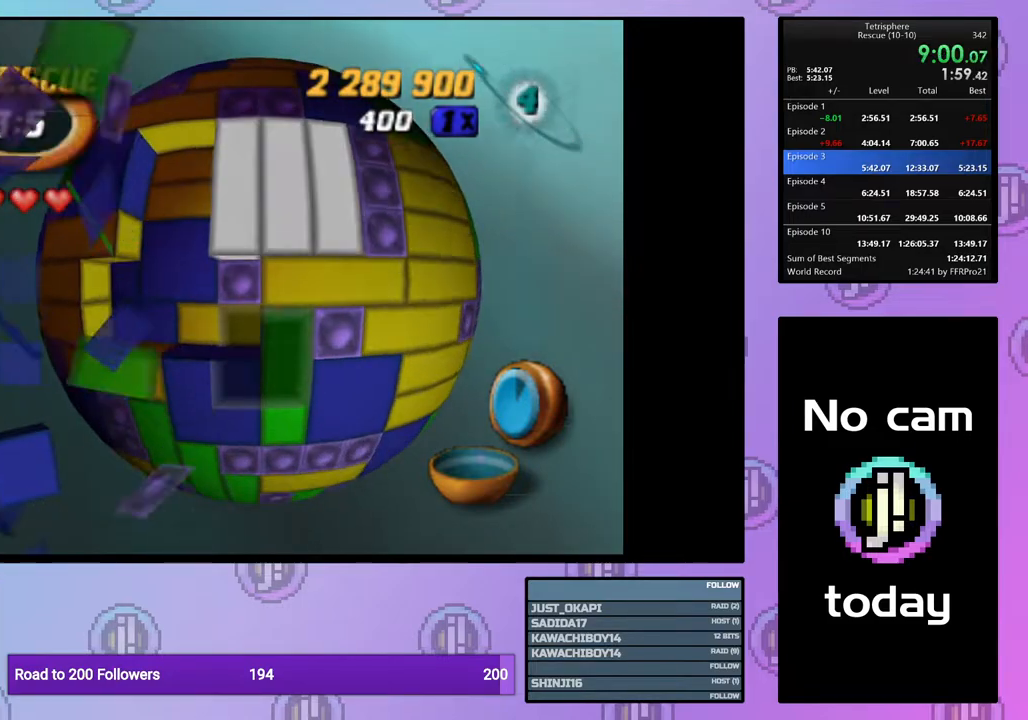
{"buttons": ["SQUARE", "DPAD_UP"], "right_stick": "center", "events": [[83, "DPAD_LEFT", "down"], [167, "DPAD_LEFT", "up"], [167, "SQUARE", "down"], [333, "DPAD_UP", "down"], [400, "DPAD_UP", "up"], [483, "DPAD_UP", "down"]]}
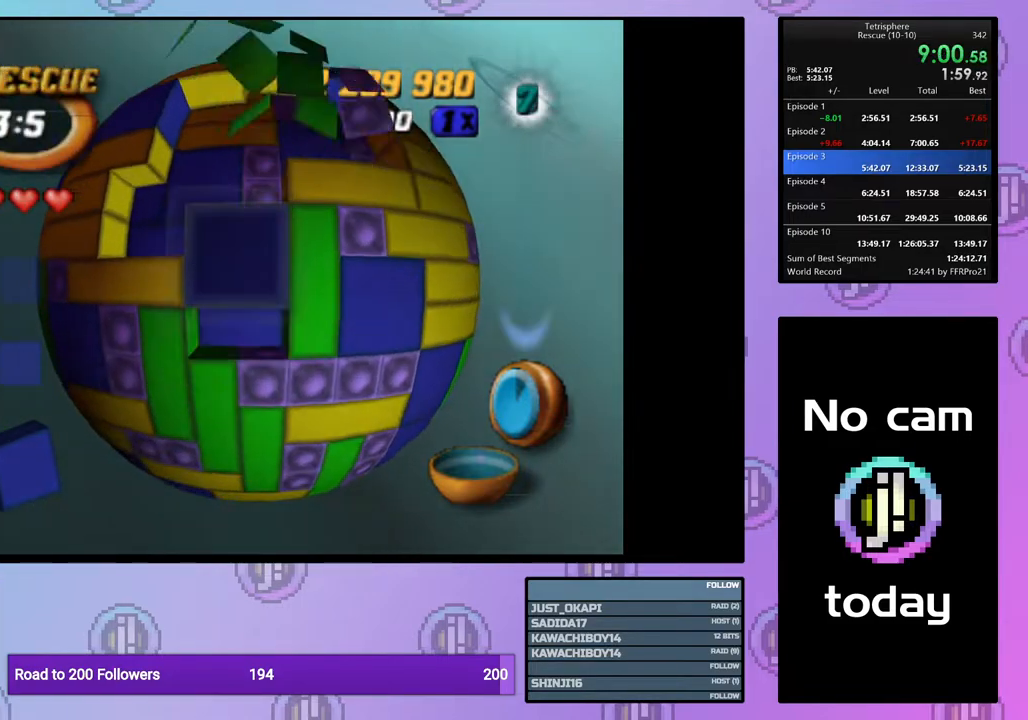
{"buttons": [], "right_stick": "center", "events": [[83, "DPAD_UP", "up"], [133, "DPAD_UP", "down"], [233, "DPAD_UP", "up"], [317, "DPAD_LEFT", "down"], [417, "DPAD_LEFT", "up"], [483, "SQUARE", "up"]]}
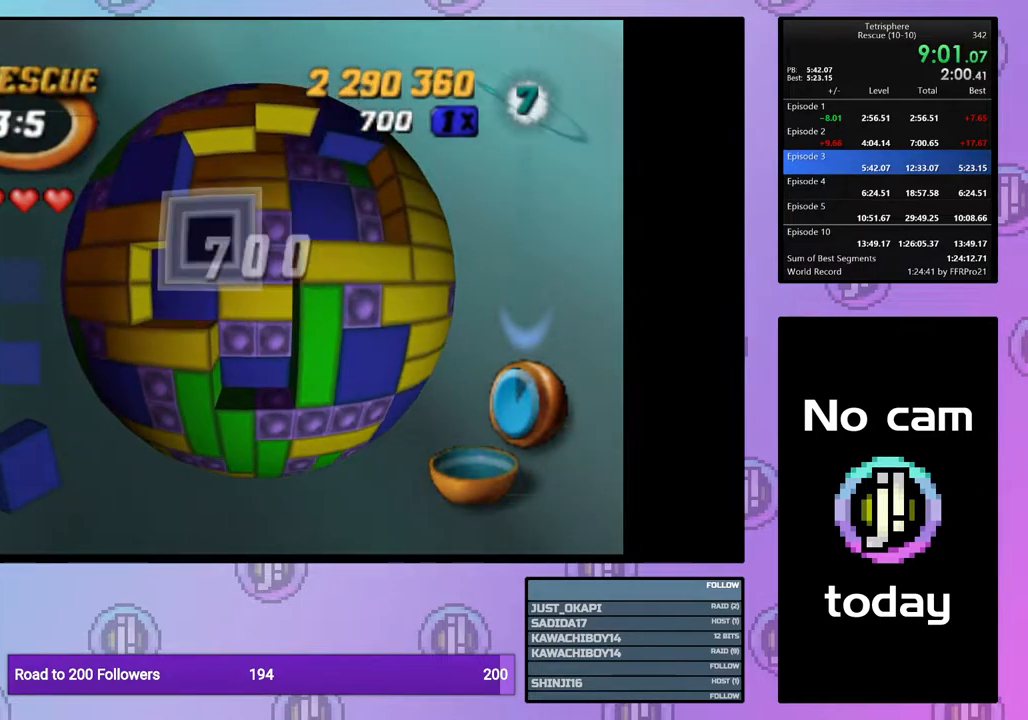
{"buttons": [], "right_stick": "center", "events": [[67, "CROSS", "down"], [167, "CROSS", "up"], [317, "CROSS", "down"], [417, "CROSS", "up"], [433, "DPAD_RIGHT", "down"], [467, "DPAD_RIGHT", "up"]]}
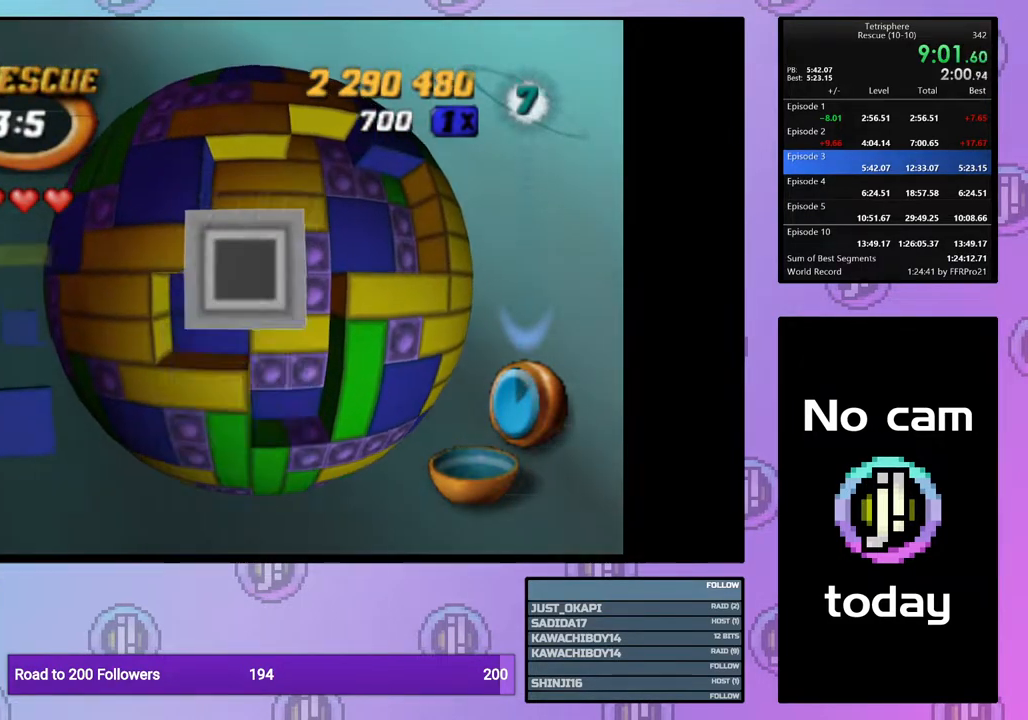
{"buttons": [], "right_stick": "center", "events": [[67, "DPAD_RIGHT", "down"], [150, "DPAD_RIGHT", "up"], [200, "DPAD_RIGHT", "down"], [300, "DPAD_RIGHT", "up"], [350, "DPAD_RIGHT", "down"], [433, "DPAD_RIGHT", "up"]]}
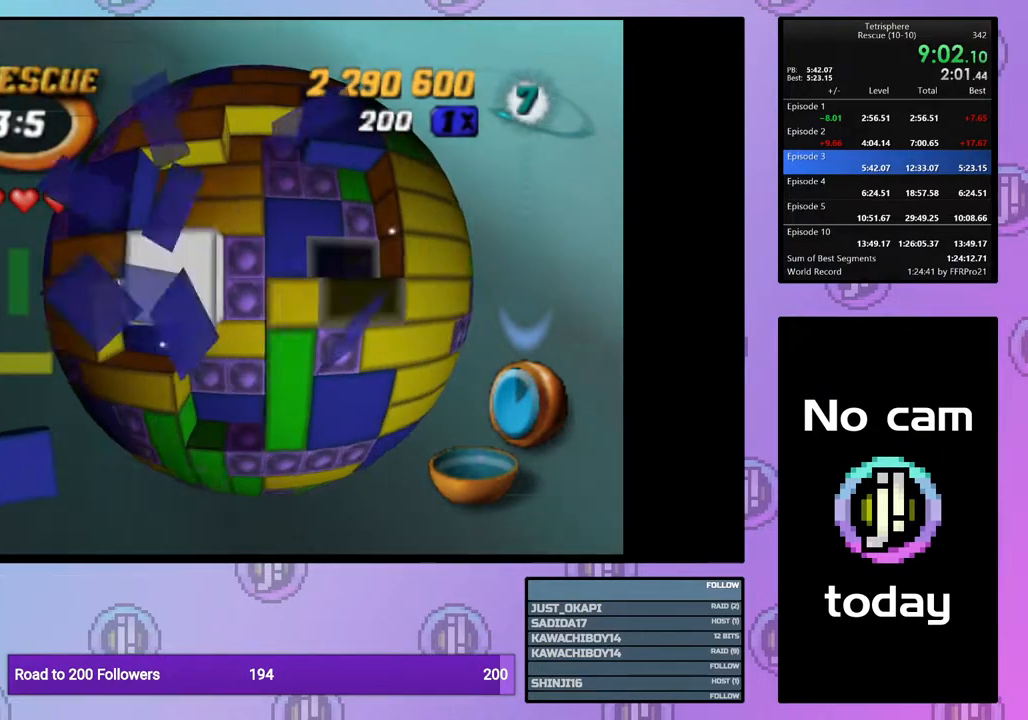
{"buttons": ["DPAD_UP"], "right_stick": "center", "events": [[17, "DPAD_UP", "down"], [100, "DPAD_UP", "up"], [167, "DPAD_UP", "down"], [267, "DPAD_UP", "up"], [333, "DPAD_UP", "down"], [400, "DPAD_UP", "up"], [467, "DPAD_UP", "down"]]}
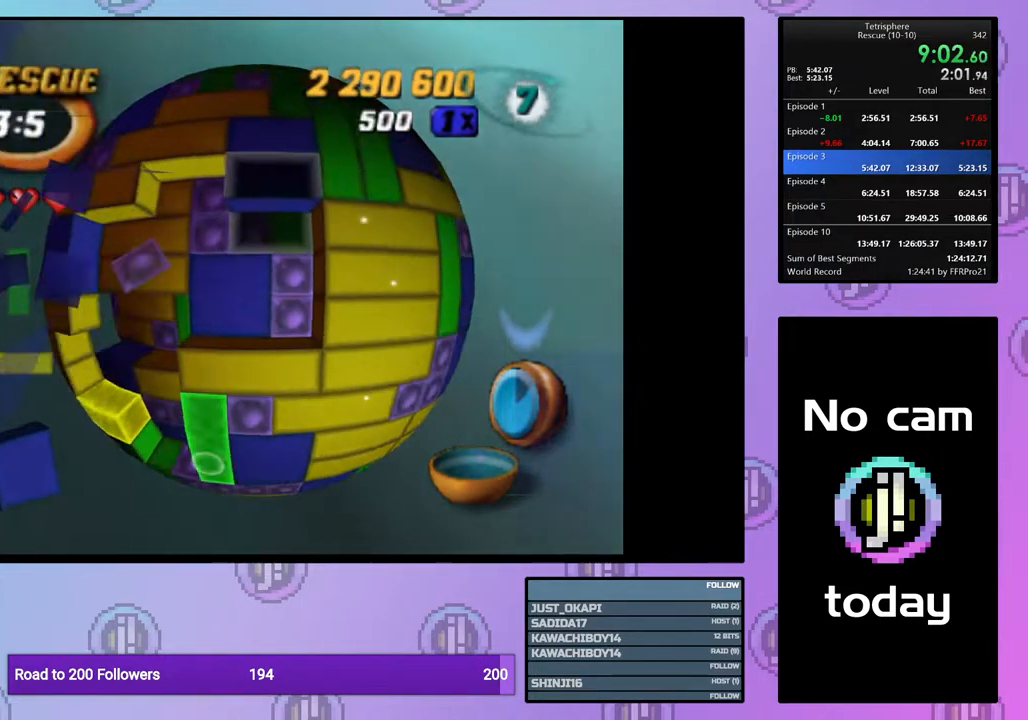
{"buttons": ["SQUARE", "DPAD_DOWN"], "right_stick": "center", "events": [[67, "DPAD_UP", "up"], [83, "SQUARE", "down"], [150, "DPAD_DOWN", "down"], [250, "DPAD_DOWN", "up"], [300, "DPAD_DOWN", "down"], [417, "DPAD_DOWN", "up"], [467, "DPAD_DOWN", "down"]]}
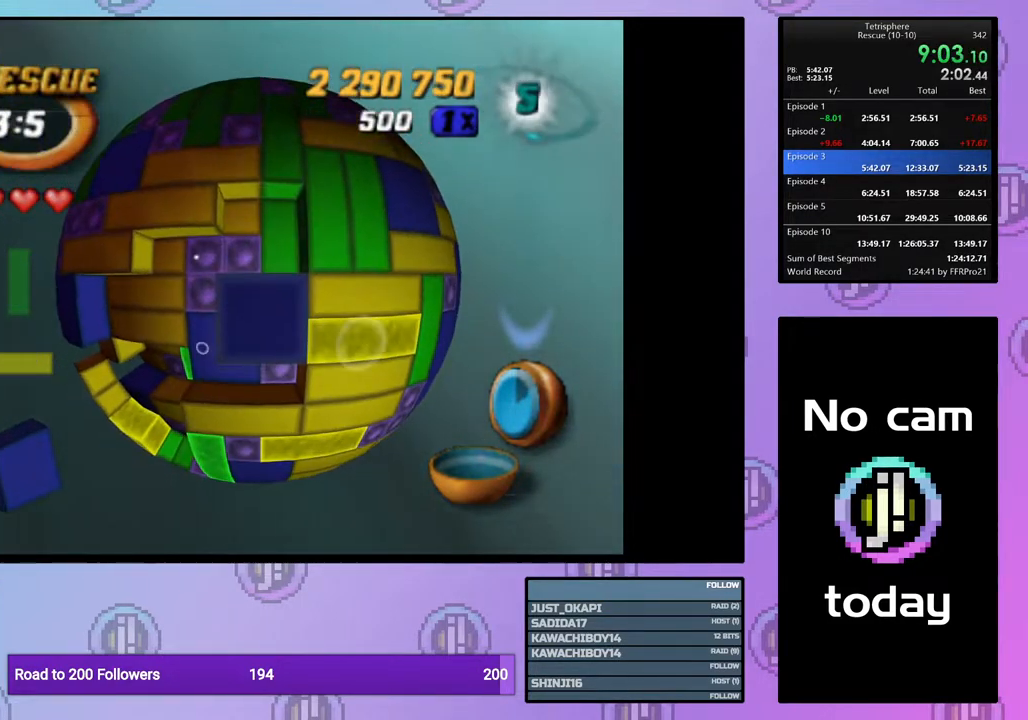
{"buttons": ["DPAD_DOWN"], "right_stick": "center", "events": [[50, "DPAD_DOWN", "up"], [117, "DPAD_LEFT", "down"], [217, "DPAD_LEFT", "up"], [250, "SQUARE", "up"], [300, "CROSS", "down"], [367, "DPAD_DOWN", "down"], [417, "CROSS", "up"], [450, "DPAD_DOWN", "up"], [500, "DPAD_DOWN", "down"]]}
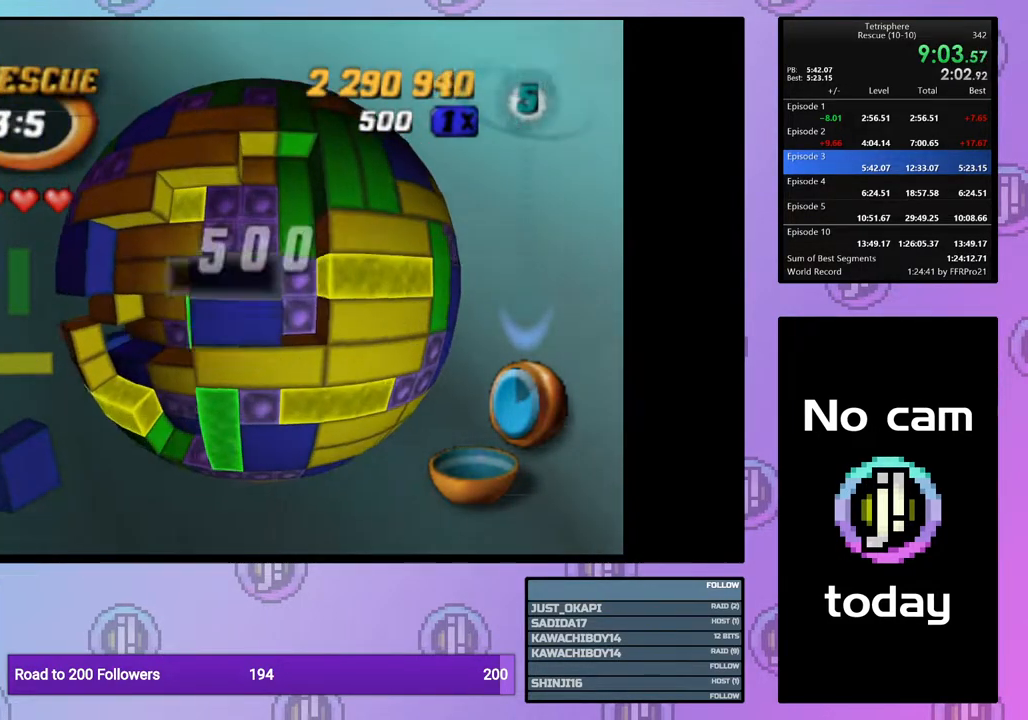
{"buttons": ["CROSS"], "right_stick": "center", "events": [[83, "DPAD_DOWN", "up"], [183, "DPAD_RIGHT", "down"], [283, "DPAD_RIGHT", "up"], [417, "CROSS", "down"]]}
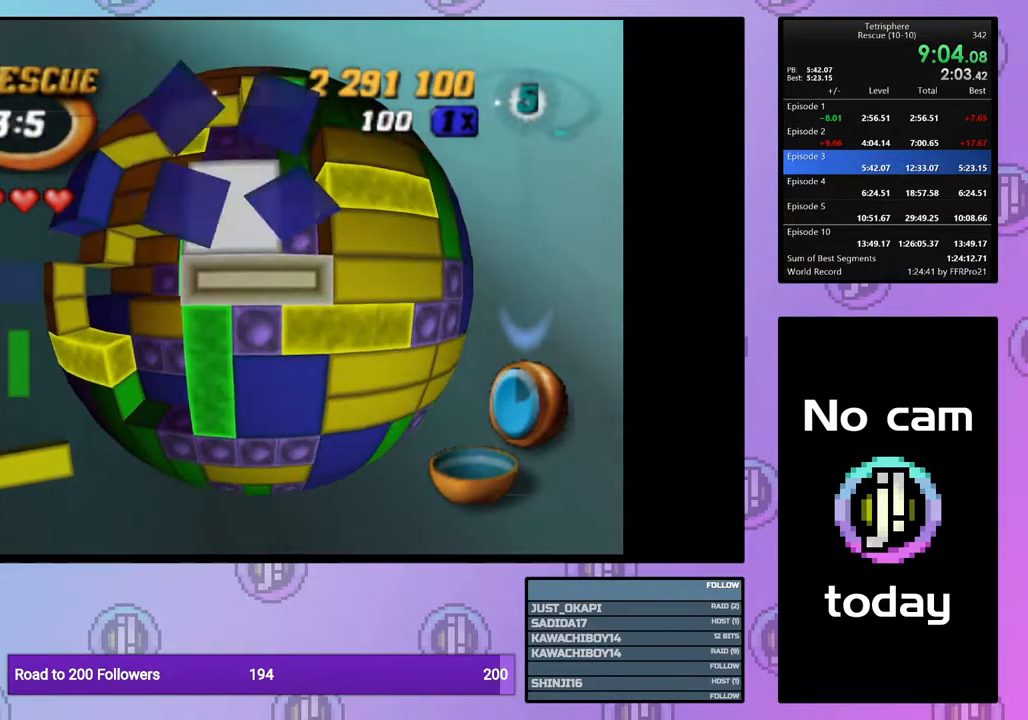
{"buttons": [], "right_stick": "center", "events": [[50, "CROSS", "up"], [50, "DPAD_LEFT", "down"], [150, "DPAD_LEFT", "up"], [200, "DPAD_LEFT", "down"], [283, "DPAD_LEFT", "up"], [367, "DPAD_LEFT", "down"], [467, "DPAD_LEFT", "up"]]}
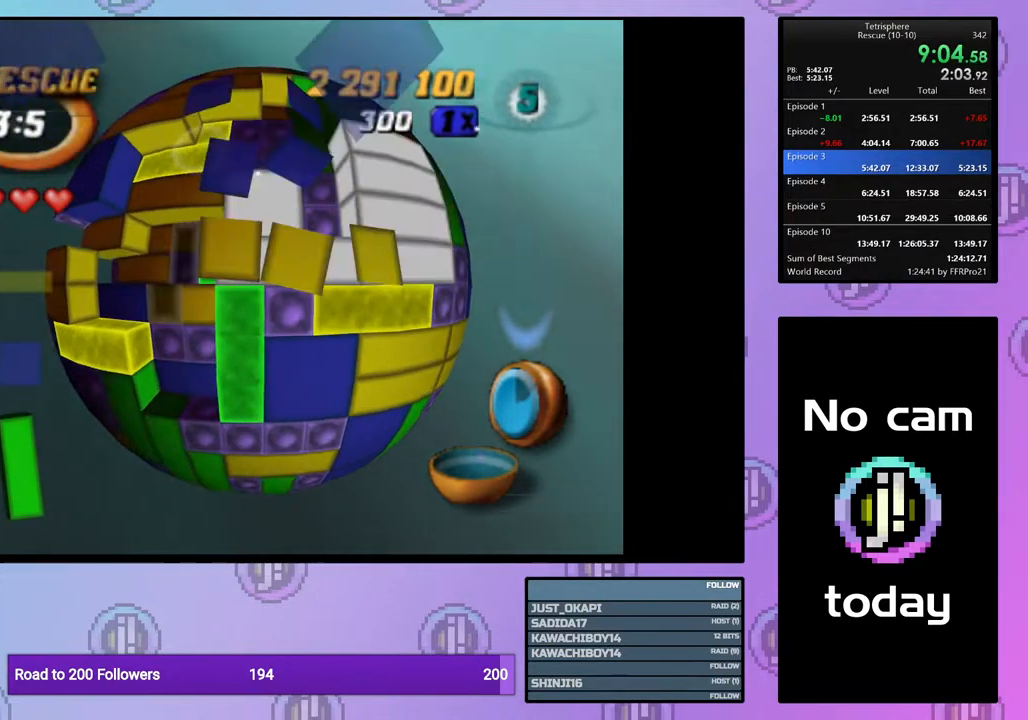
{"buttons": [], "right_stick": "center", "events": [[100, "DPAD_UP", "down"], [183, "DPAD_UP", "up"], [400, "DPAD_DOWN", "down"], [483, "DPAD_DOWN", "up"]]}
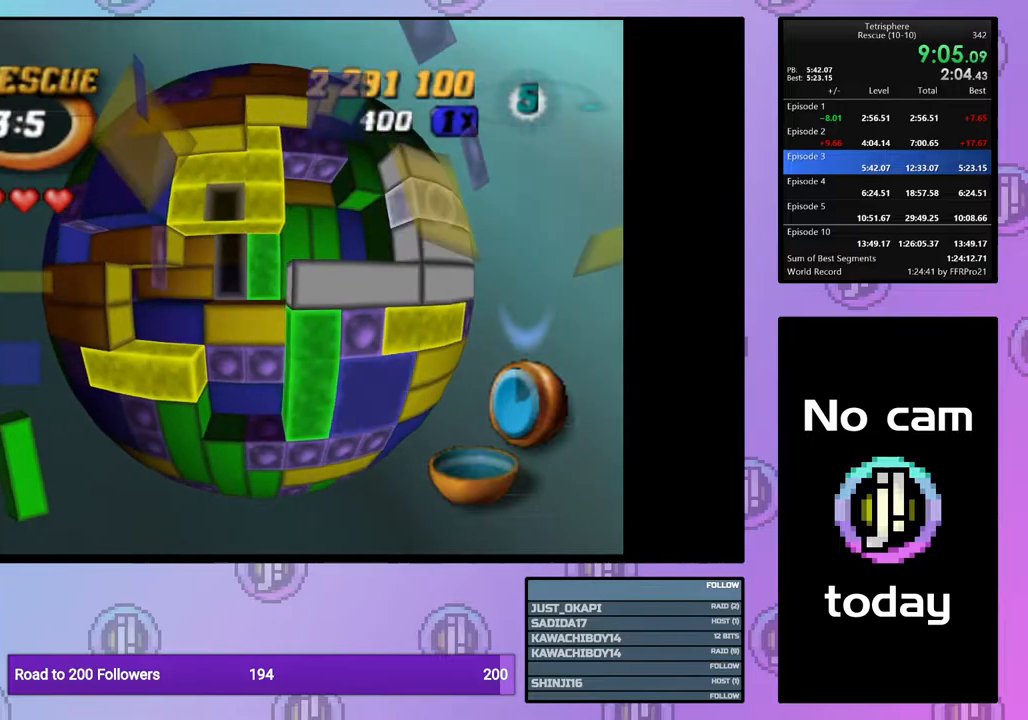
{"buttons": [], "right_stick": "center", "events": [[33, "DPAD_DOWN", "down"], [133, "DPAD_DOWN", "up"], [183, "DPAD_DOWN", "down"], [267, "DPAD_DOWN", "up"], [367, "DPAD_RIGHT", "down"], [467, "DPAD_RIGHT", "up"]]}
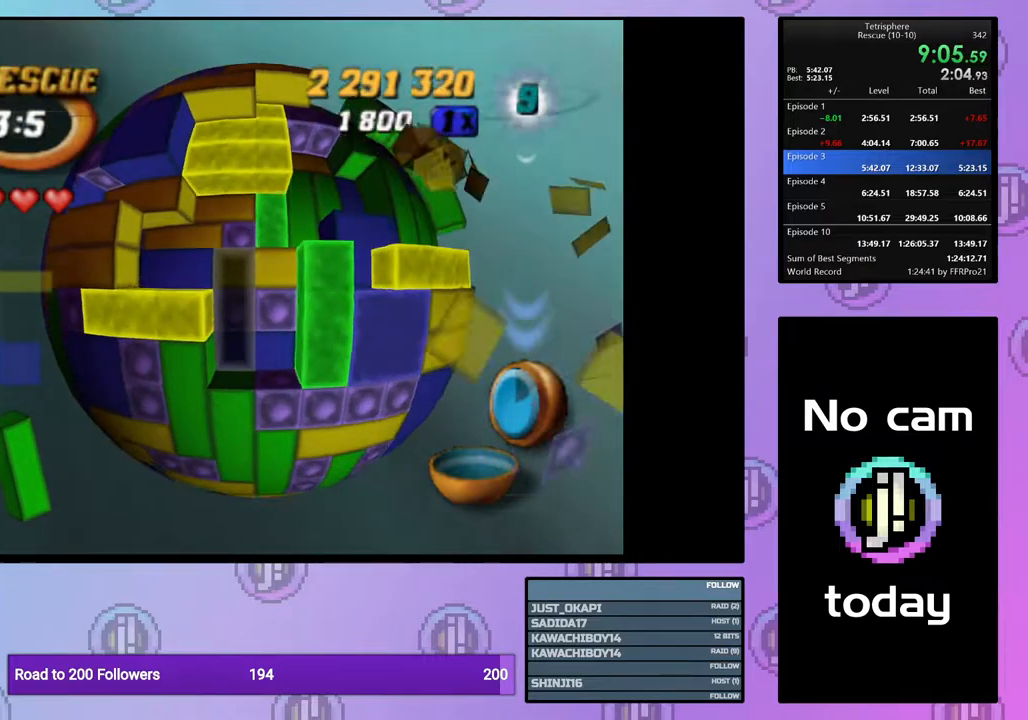
{"buttons": ["SQUARE"], "right_stick": "center", "events": [[17, "DPAD_RIGHT", "down"], [83, "DPAD_RIGHT", "up"], [83, "SQUARE", "down"], [200, "DPAD_UP", "down"], [283, "DPAD_UP", "up"], [350, "DPAD_UP", "down"], [433, "DPAD_UP", "up"]]}
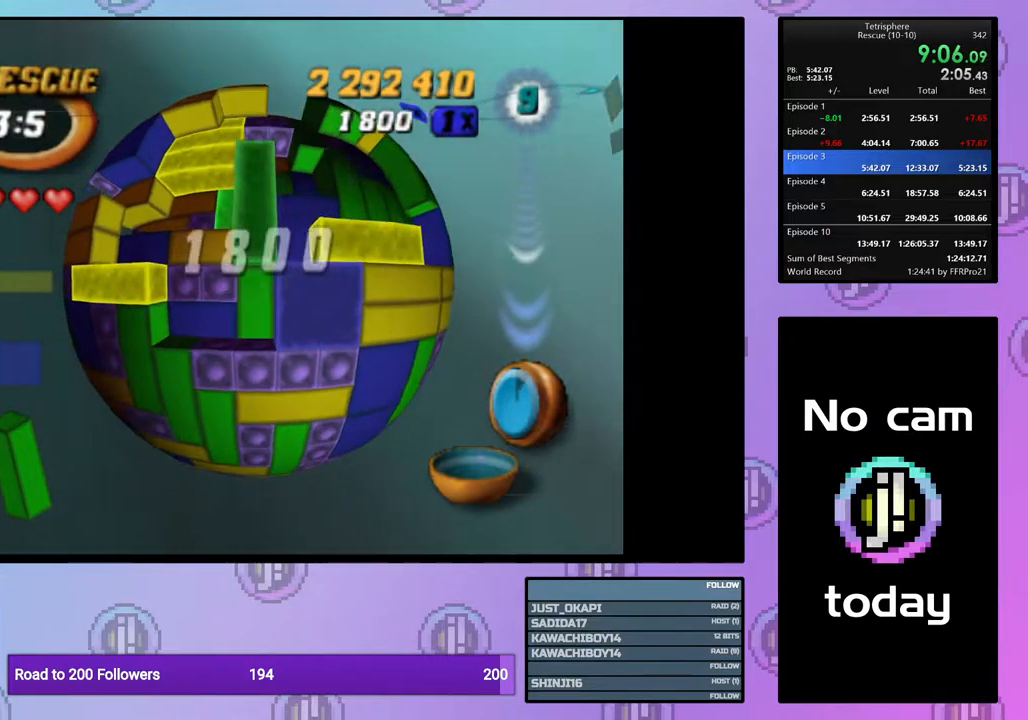
{"buttons": ["DPAD_LEFT"], "right_stick": "center", "events": [[17, "DPAD_UP", "down"], [117, "DPAD_UP", "up"], [217, "SQUARE", "up"], [317, "CROSS", "down"], [350, "DPAD_LEFT", "down"], [400, "CROSS", "up"], [417, "DPAD_LEFT", "up"], [500, "DPAD_LEFT", "down"]]}
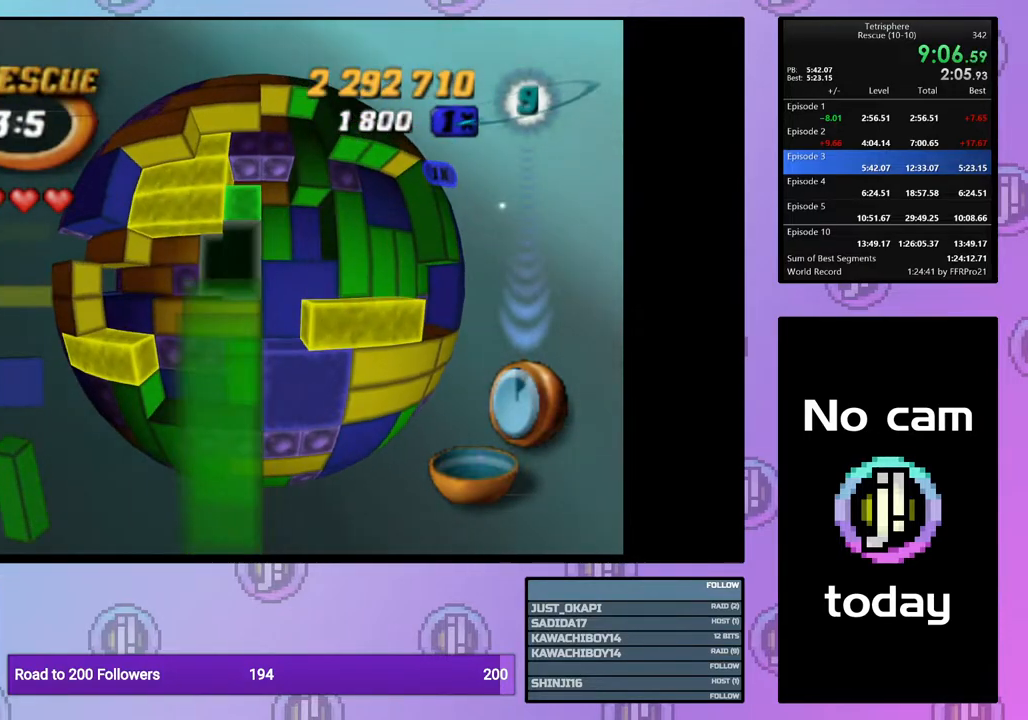
{"buttons": ["DPAD_RIGHT"], "right_stick": "center", "events": [[67, "DPAD_LEFT", "up"], [450, "DPAD_RIGHT", "down"]]}
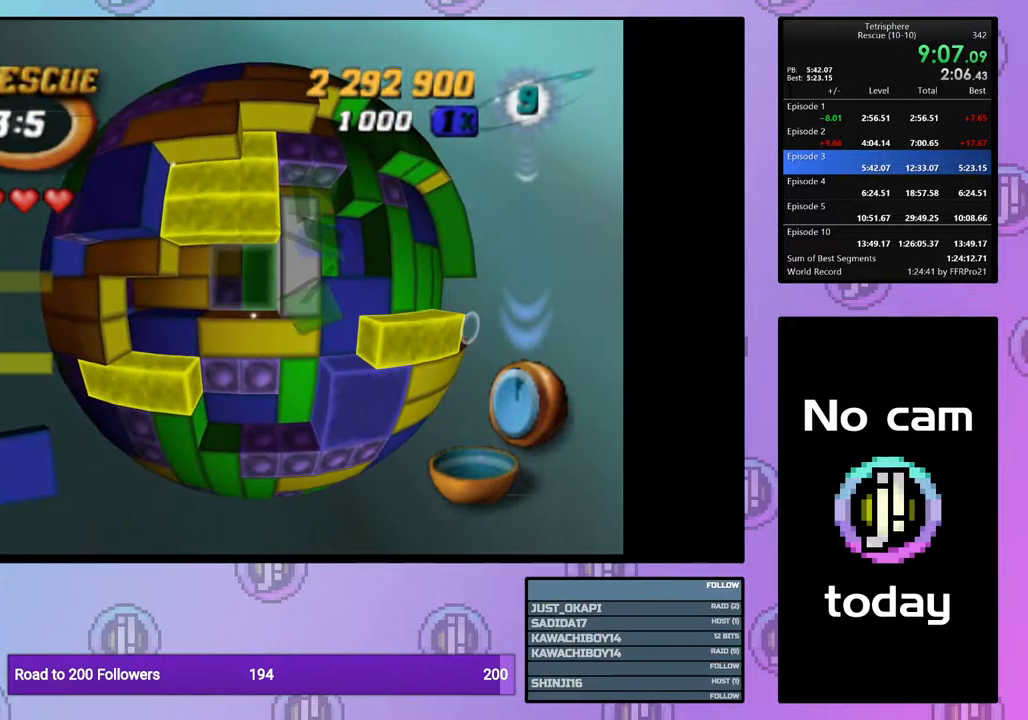
{"buttons": [], "right_stick": "center", "events": [[33, "DPAD_RIGHT", "up"], [83, "DPAD_RIGHT", "down"], [183, "DPAD_RIGHT", "up"], [233, "DPAD_RIGHT", "down"], [317, "DPAD_RIGHT", "up"], [400, "DPAD_DOWN", "down"], [500, "DPAD_DOWN", "up"]]}